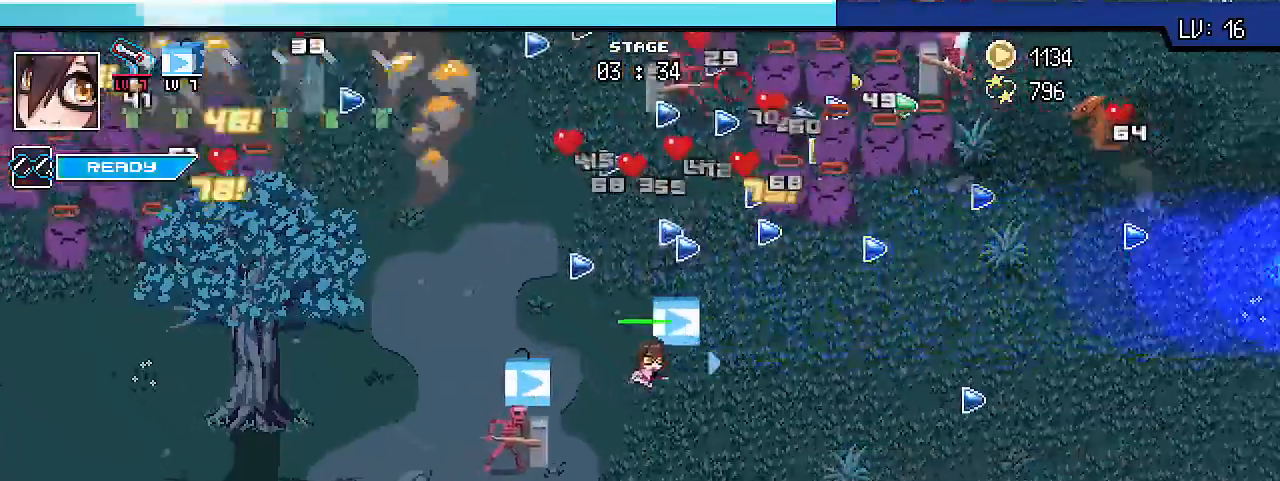
Gameplay with keyboard; each line is a JSON object with the keys held at the frame after it. "events" lists presses ("down") and releases ("up") of ".", "/", "0", "1", "2", "3", "4", "5", "6", "7", "8", "9", "a", "alt_l", "alt_r", "b", "backslash", "backspace", "c", "caps_lock", "comma", "ctrl_l", "ctrl_r", "d", "e", "equals", "escape", "f", "f1", "f10", "f11", "f12", "f2", "f3", "f4", "f5", "f6", "f7", "f8", "f9", "g", "h", "i", "j", "k", "l", "lbracket", "m", "minus", "n", "o", "p", "q", "quote", "r", "rbracket", "return", "s", "semicolon", "shift_l", "shift_r", "space", "super_l", "super_r", "t", "tab", "tilde", "u", "v", "w", "x", "y" and "z" between this image and that frame as [ms after this image, input, new state], when the widget could be followed in between. No other keys are recorded. Mouse input is not recorded.
{"keys": ["d", "shift_r", "w"], "events": [[33, "s", "up"], [433, "w", "down"]]}
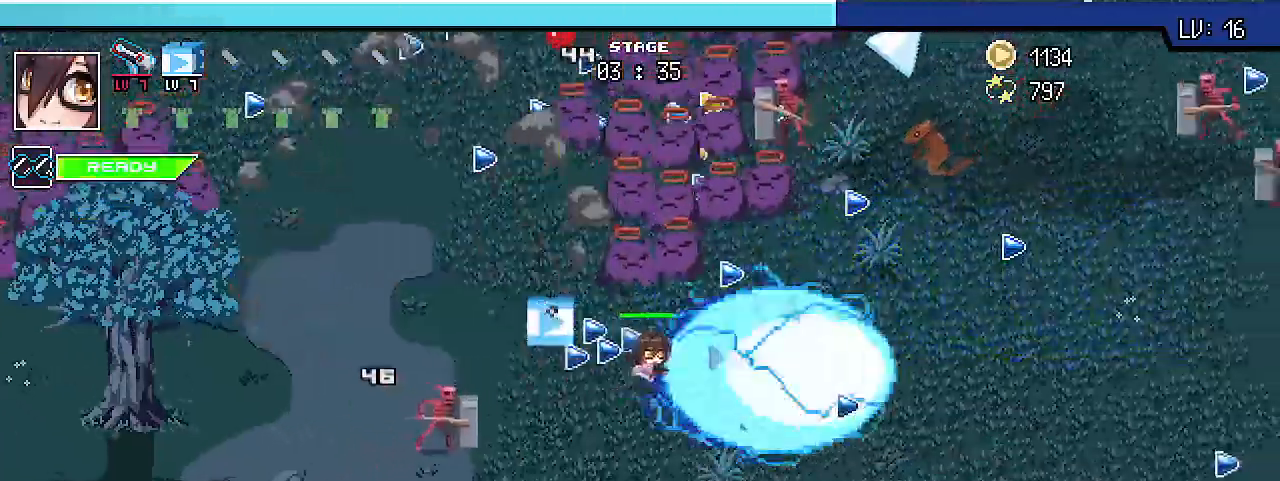
{"keys": ["d", "shift_r"], "events": [[167, "w", "up"]]}
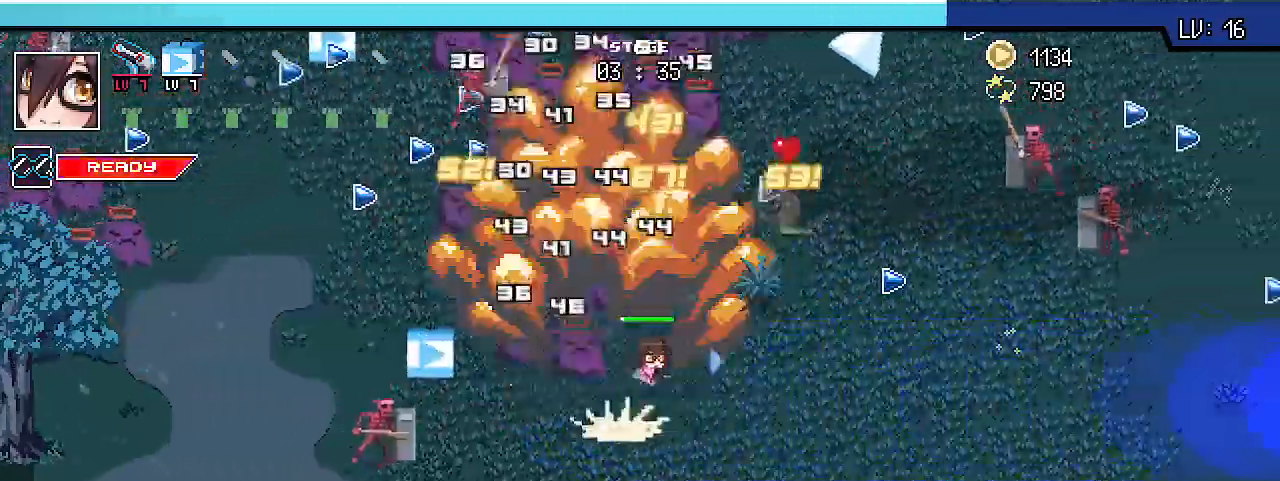
{"keys": ["d", "shift_r", "w"], "events": [[333, "w", "down"]]}
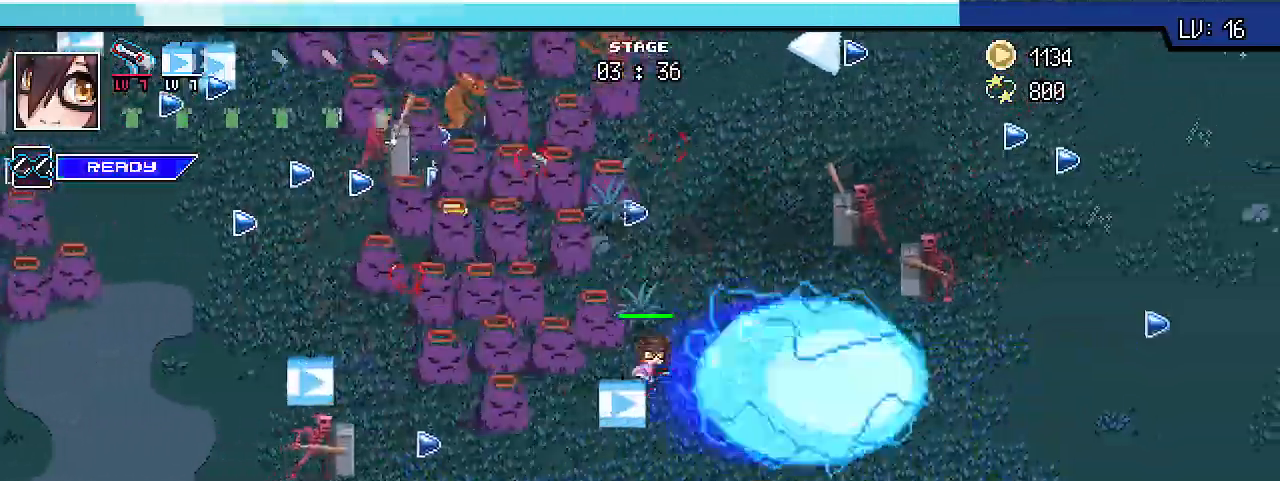
{"keys": ["d", "shift_r"], "events": [[400, "w", "up"]]}
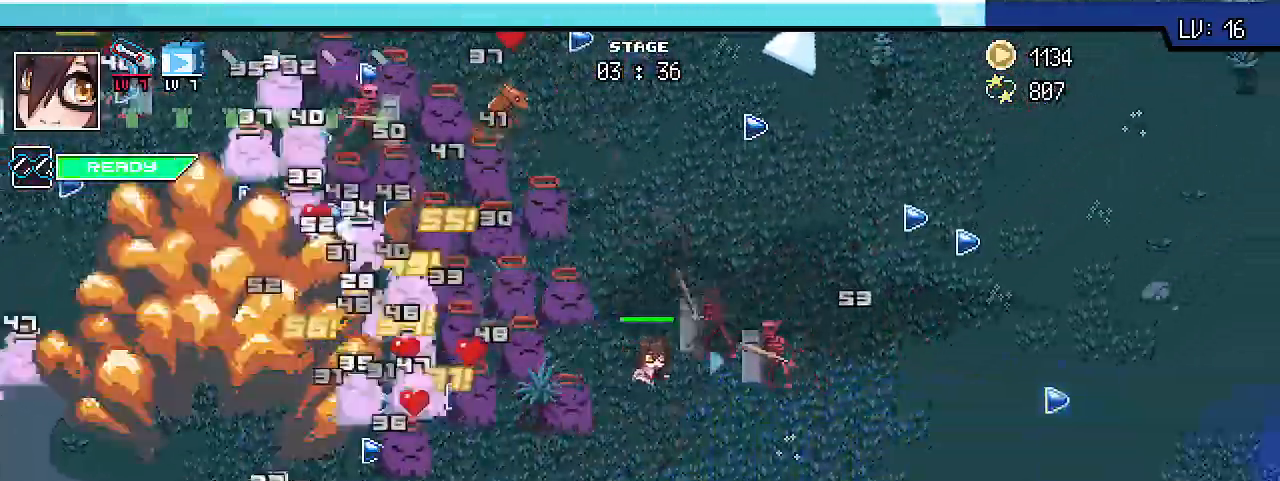
{"keys": ["d", "shift_r"], "events": [[167, "w", "down"], [400, "w", "up"]]}
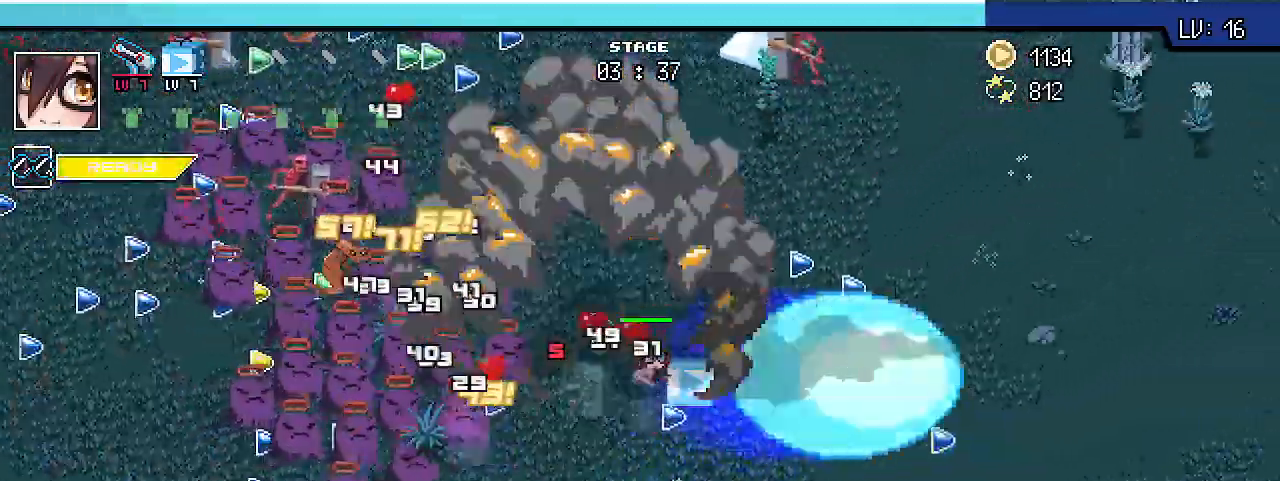
{"keys": ["d", "shift_r", "w"], "events": [[33, "w", "down"]]}
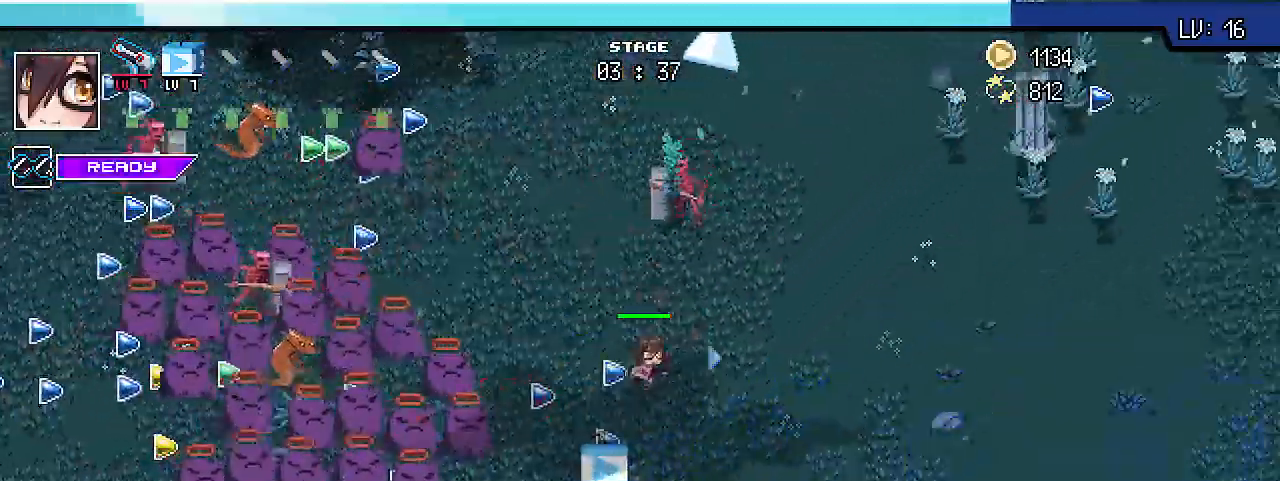
{"keys": ["d", "shift_r", "w"], "events": []}
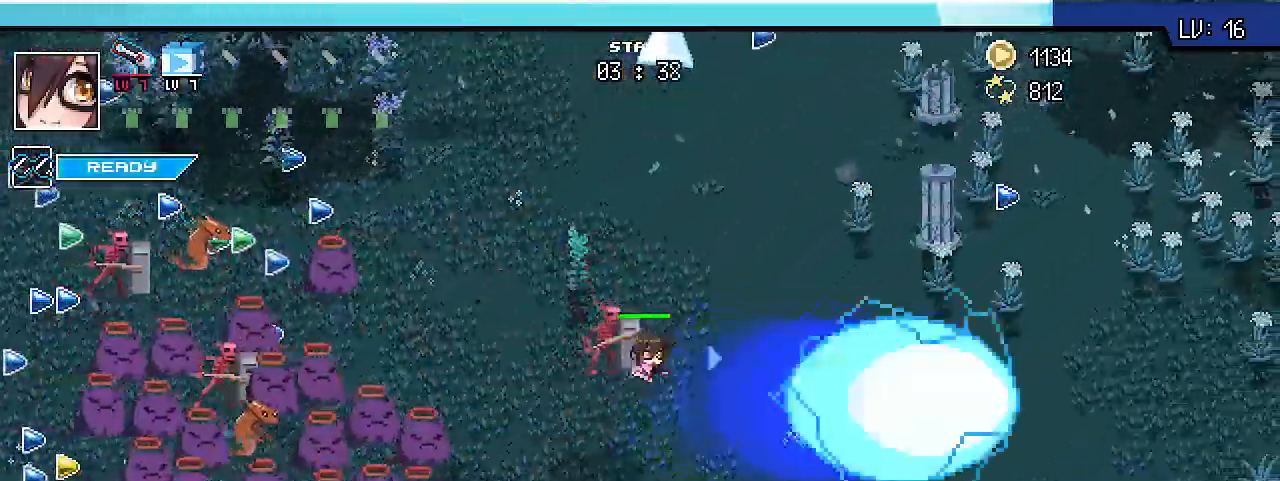
{"keys": ["d", "shift_r", "w"], "events": []}
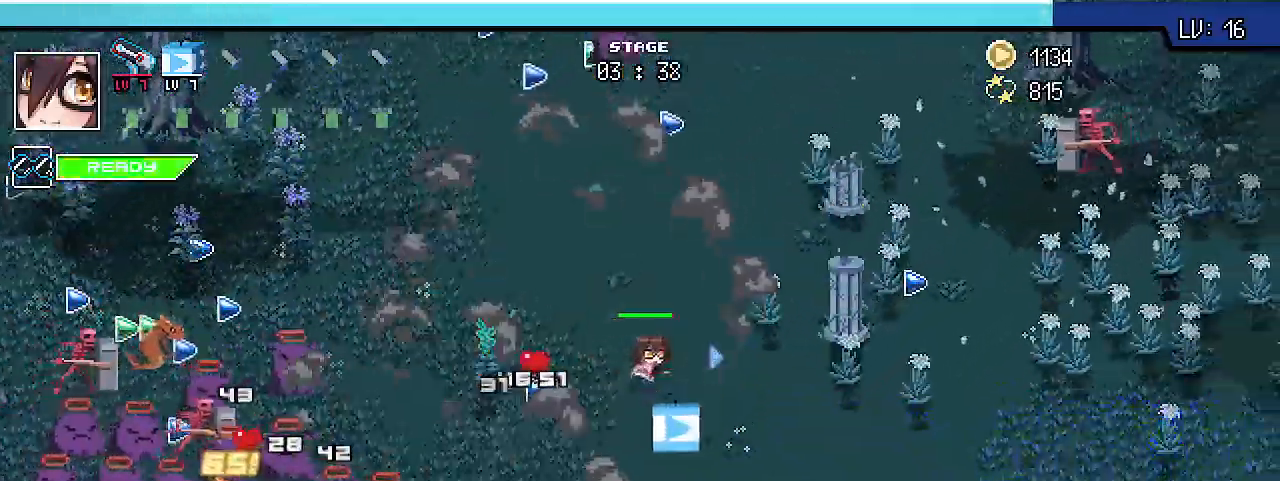
{"keys": ["shift_r", "w"], "events": [[167, "d", "up"]]}
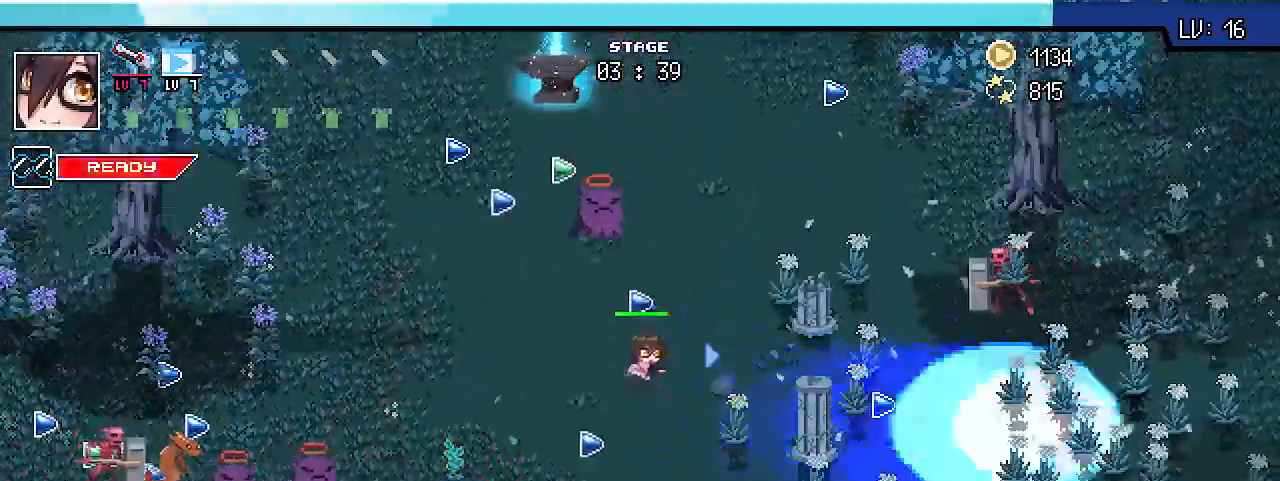
{"keys": ["d", "shift_r", "w"], "events": [[33, "d", "down"]]}
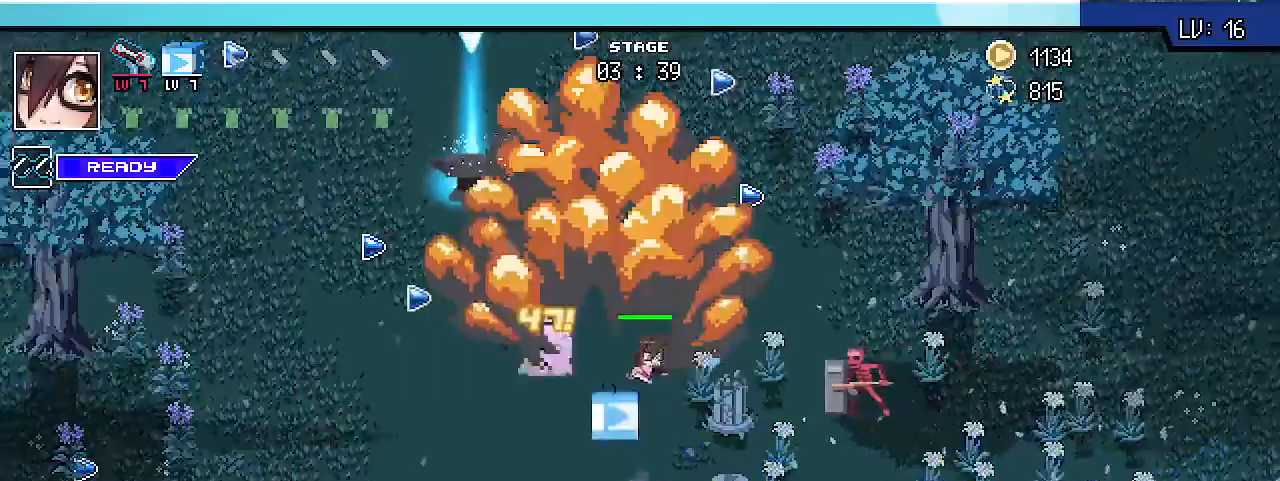
{"keys": ["shift_r", "w"], "events": [[333, "d", "up"]]}
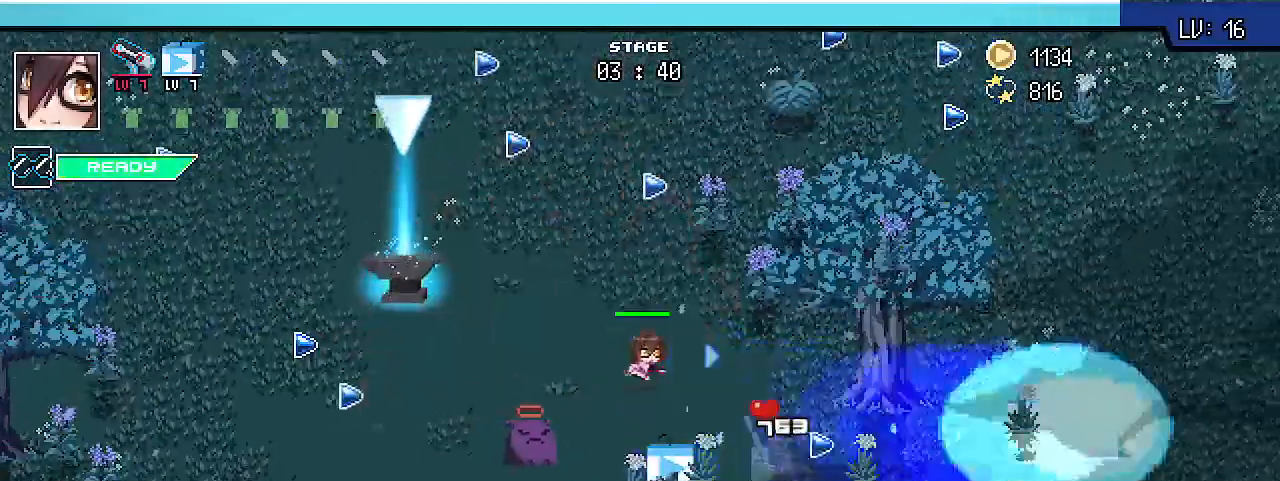
{"keys": ["a", "shift_r"], "events": [[300, "shift_r", "up"], [333, "a", "down"], [333, "w", "up"], [500, "shift_r", "down"]]}
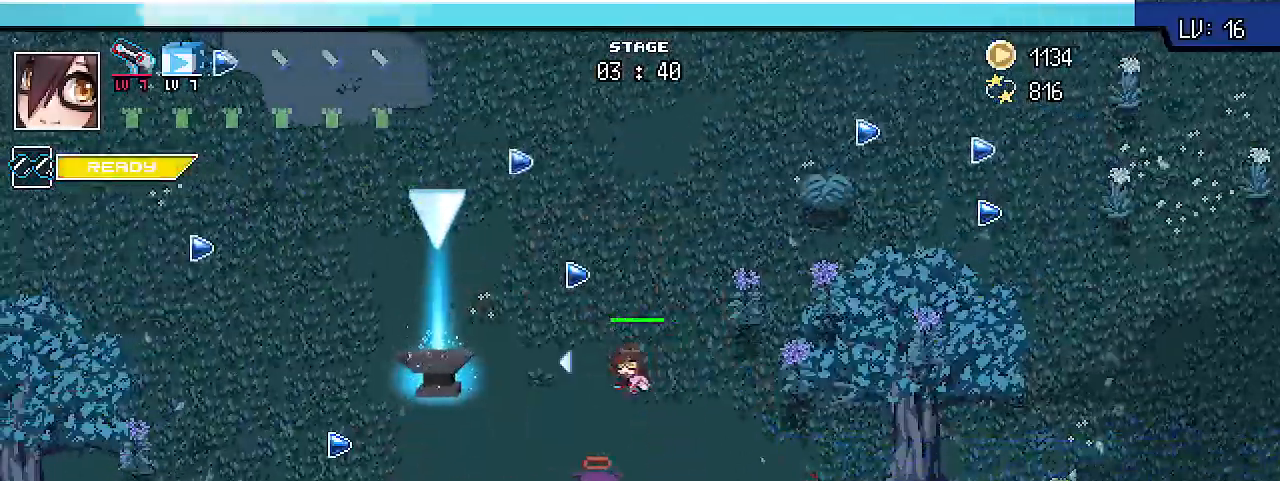
{"keys": ["d", "shift_r", "w"], "events": [[33, "s", "down"], [100, "a", "up"], [167, "d", "down"], [167, "s", "up"], [433, "w", "down"]]}
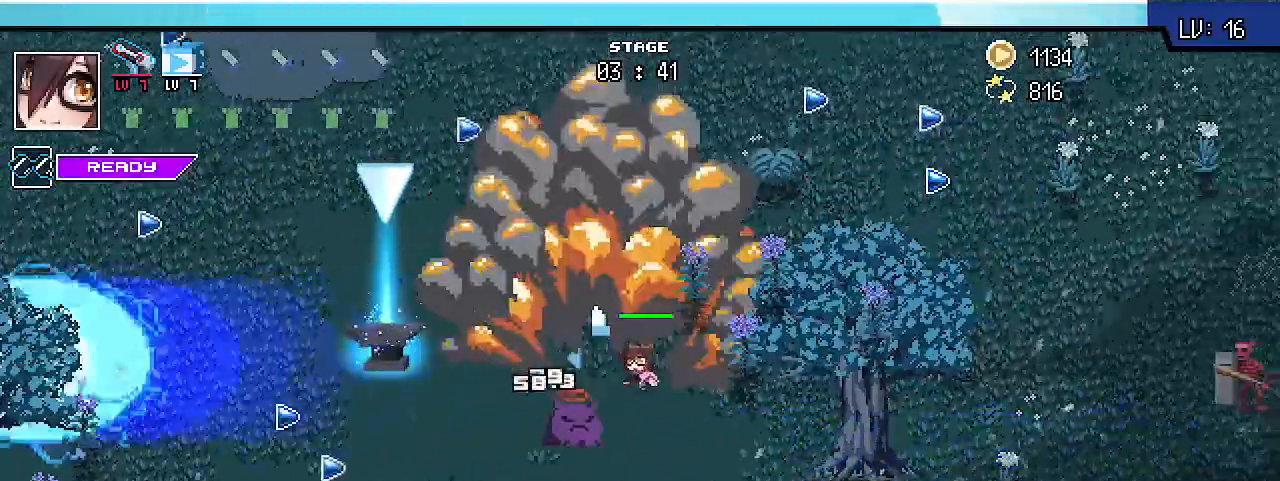
{"keys": ["s", "shift_r"], "events": [[133, "w", "up"], [267, "s", "down"], [500, "d", "up"]]}
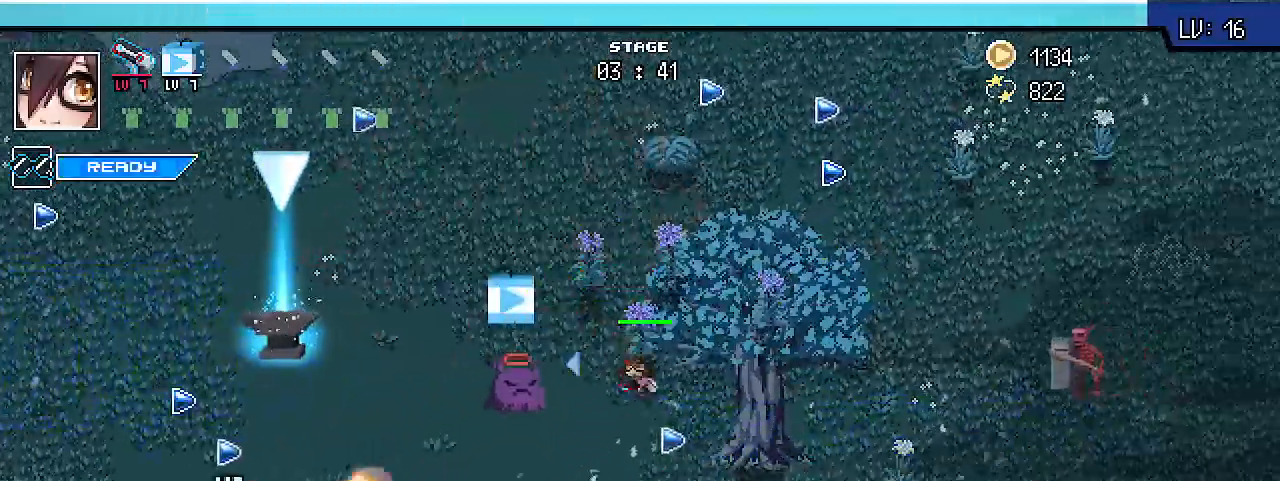
{"keys": ["d", "s", "shift_r"], "events": [[300, "d", "down"]]}
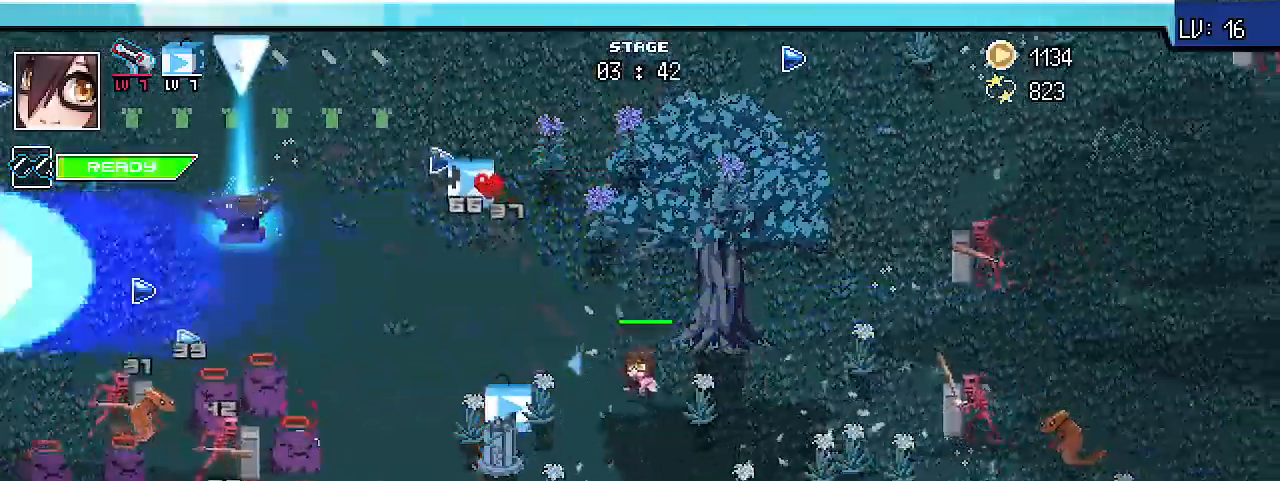
{"keys": ["s", "shift_r"], "events": [[167, "d", "up"]]}
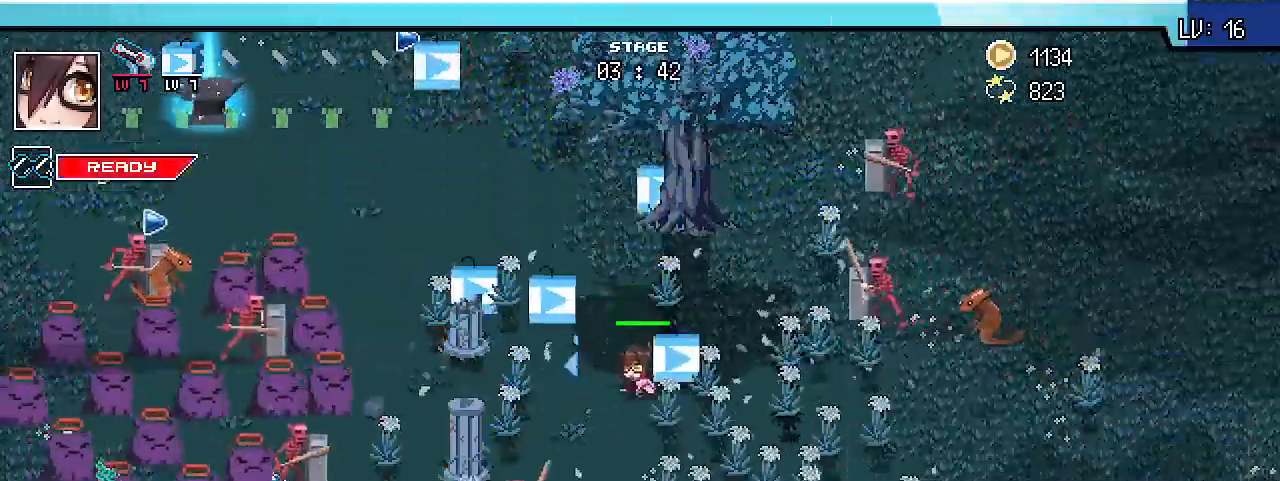
{"keys": ["s", "shift_r"], "events": [[167, "d", "down"], [467, "d", "up"]]}
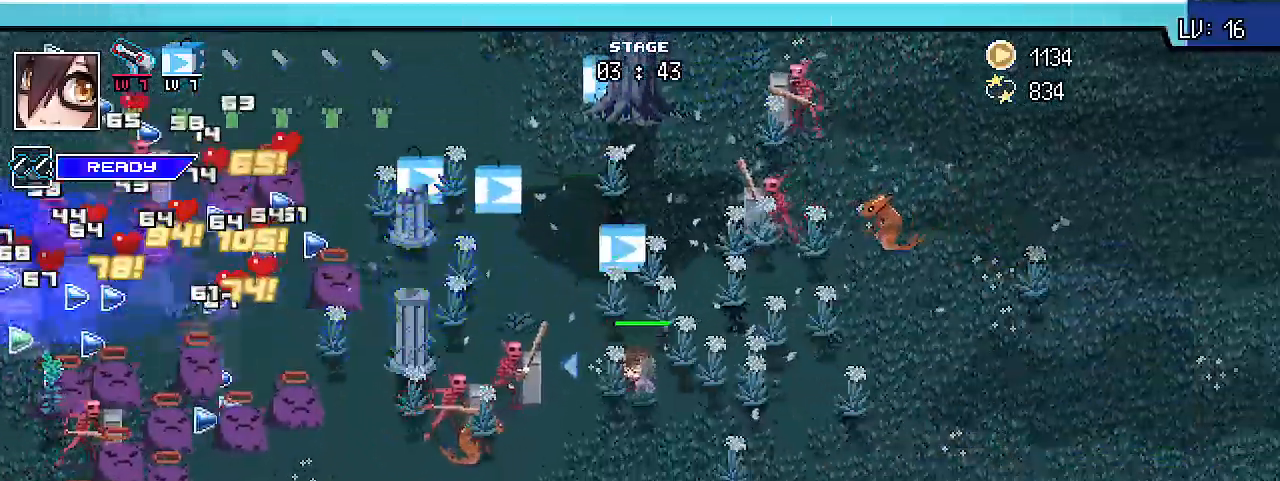
{"keys": ["a", "s", "shift_r"], "events": [[433, "a", "down"]]}
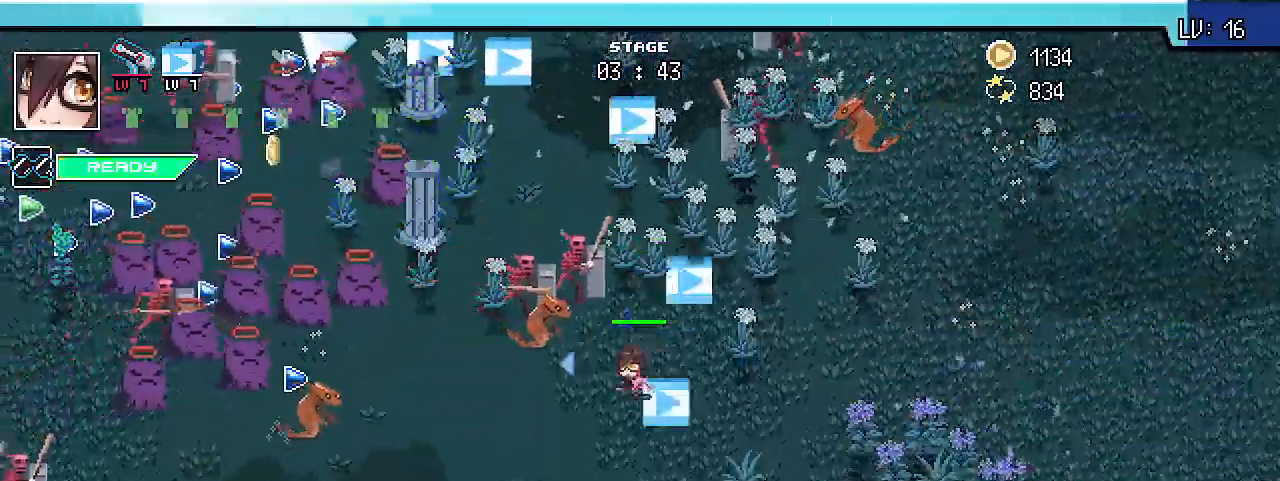
{"keys": ["a", "s", "shift_r"], "events": []}
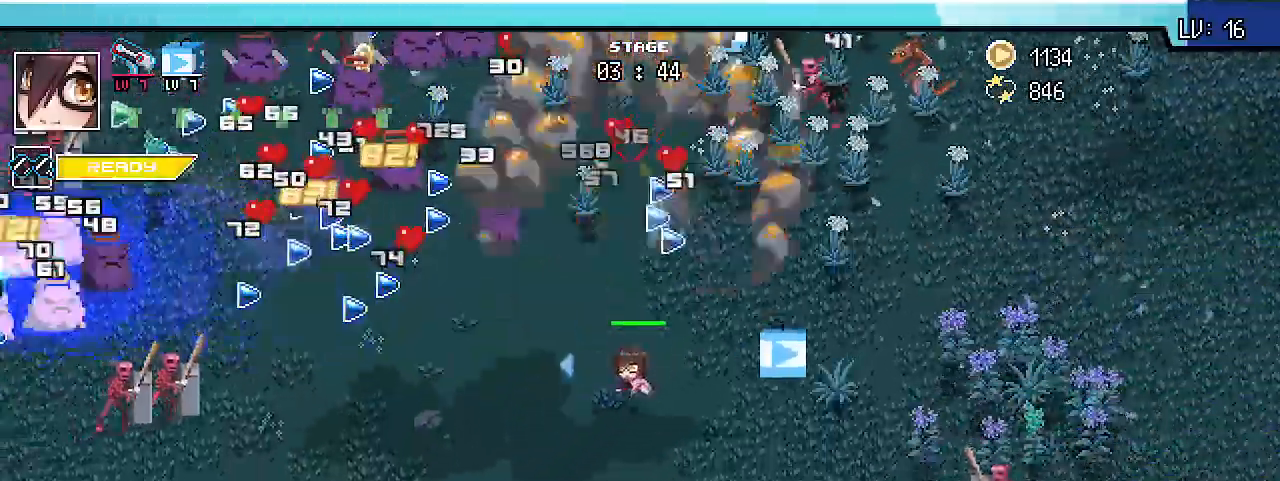
{"keys": ["a", "shift_r", "w"], "events": [[200, "s", "up"], [400, "w", "down"]]}
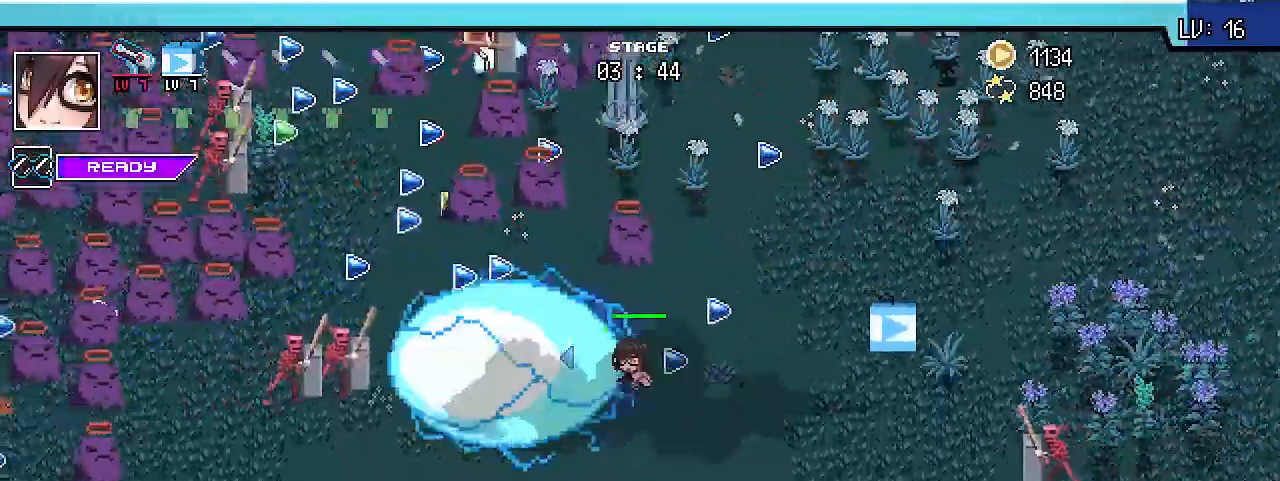
{"keys": ["s", "shift_r"], "events": [[167, "w", "up"], [300, "s", "down"], [400, "a", "up"]]}
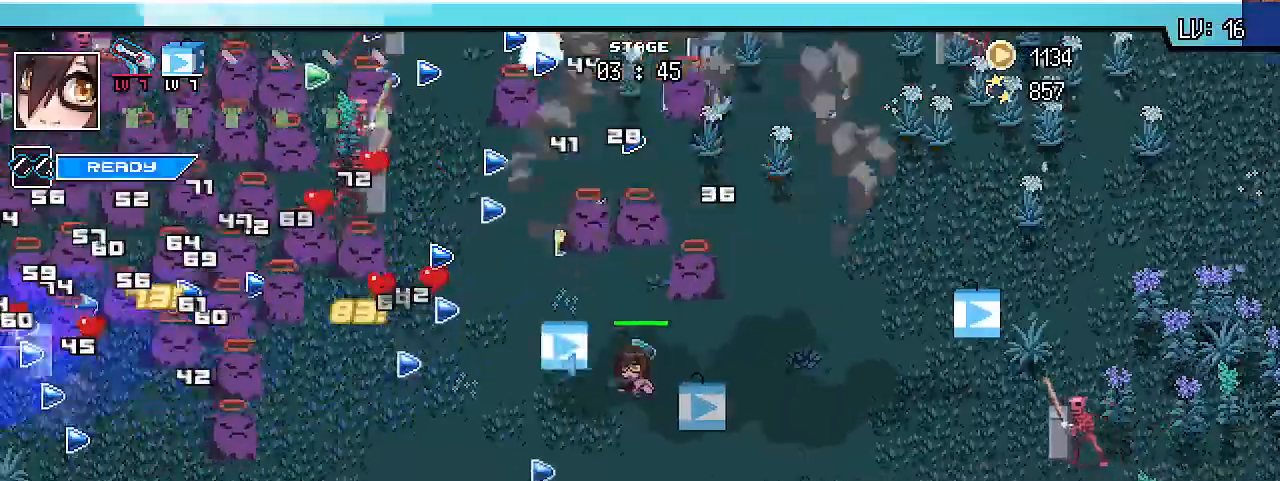
{"keys": ["a", "s", "shift_r"], "events": [[267, "a", "down"]]}
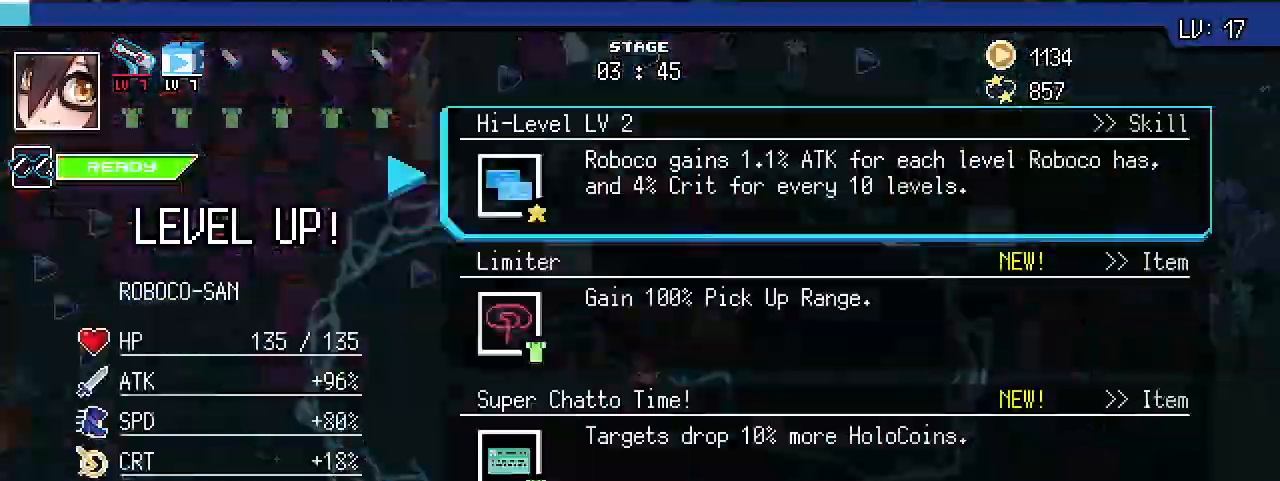
{"keys": [], "events": [[33, "s", "up"], [300, "a", "up"], [333, "shift_r", "up"]]}
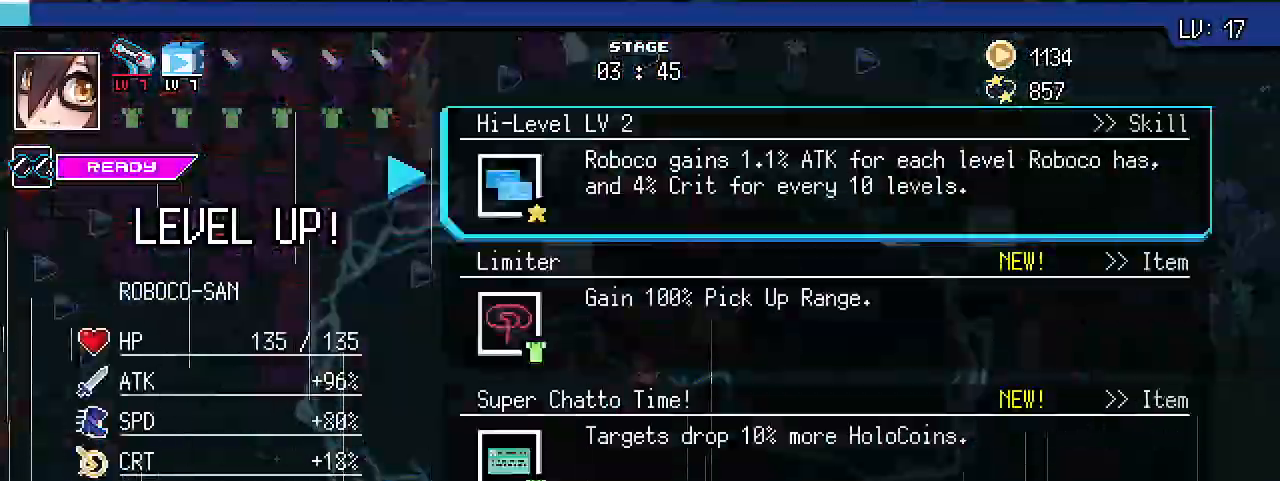
{"keys": [], "events": [[67, "s", "down"], [200, "s", "up"]]}
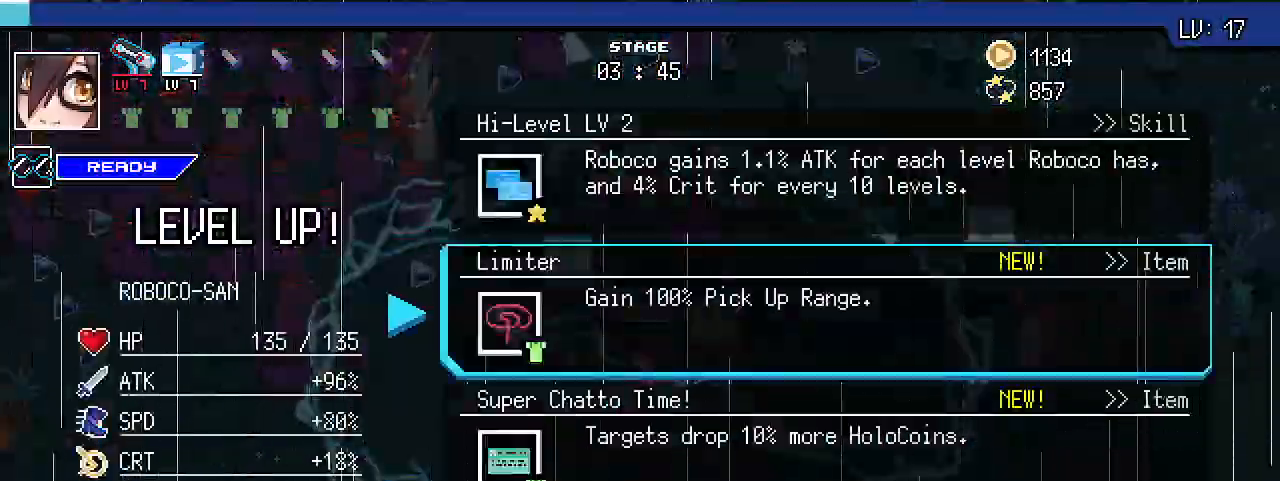
{"keys": ["a", "shift_r", "w"], "events": [[233, "shift_r", "down"], [333, "w", "down"], [500, "a", "down"]]}